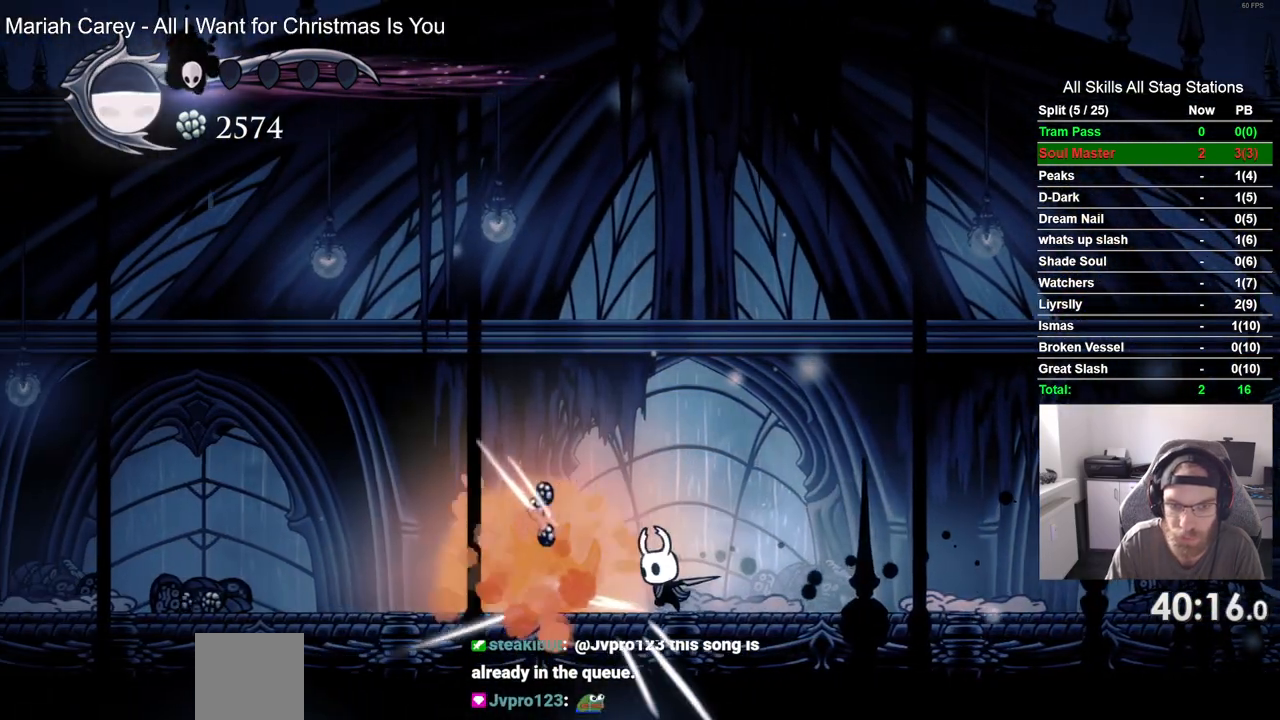
Gameplay with a controller (PlayStation layout); each line is a JSON object with the inputs held at the frame after it (dt_ms = milliseconds from this image to that frame). "events" lists button and stick changes between this image and that frame as [ms after this image, input, new state], when the widget could be followed in between. Not read: L3 R3.
{"dt_ms": 500, "buttons": ["R2", "DPAD_LEFT"], "left_stick": "center", "right_stick": "center", "events": [[100, "DPAD_LEFT", "down"], [333, "R2", "down"]]}
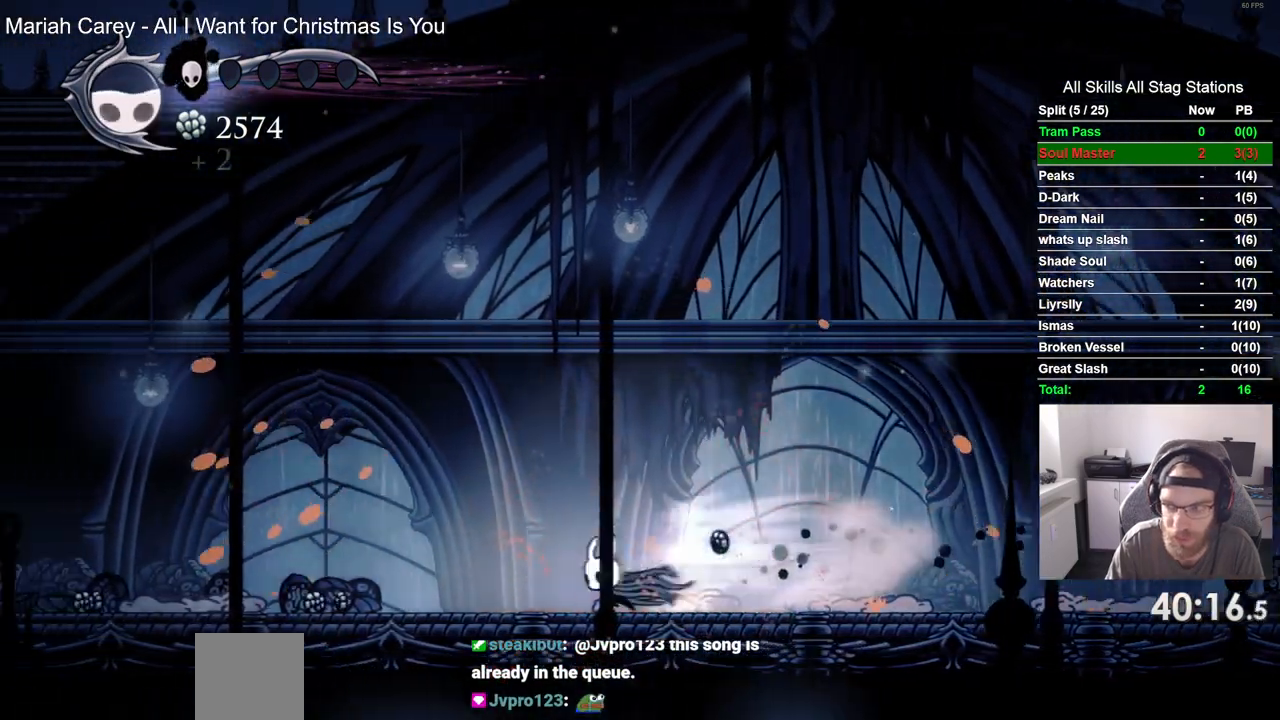
{"dt_ms": 500, "buttons": ["DPAD_LEFT"], "left_stick": "center", "right_stick": "center", "events": [[67, "R2", "up"]]}
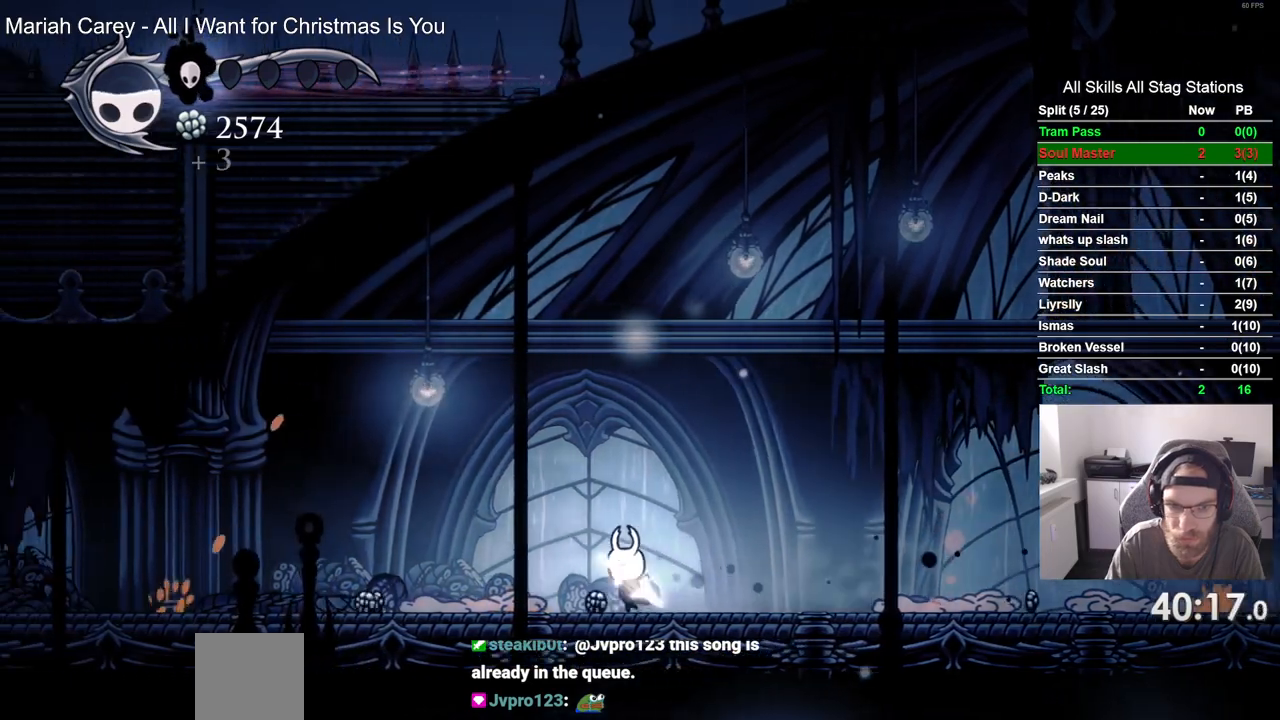
{"dt_ms": 500, "buttons": ["DPAD_RIGHT"], "left_stick": "center", "right_stick": "center"}
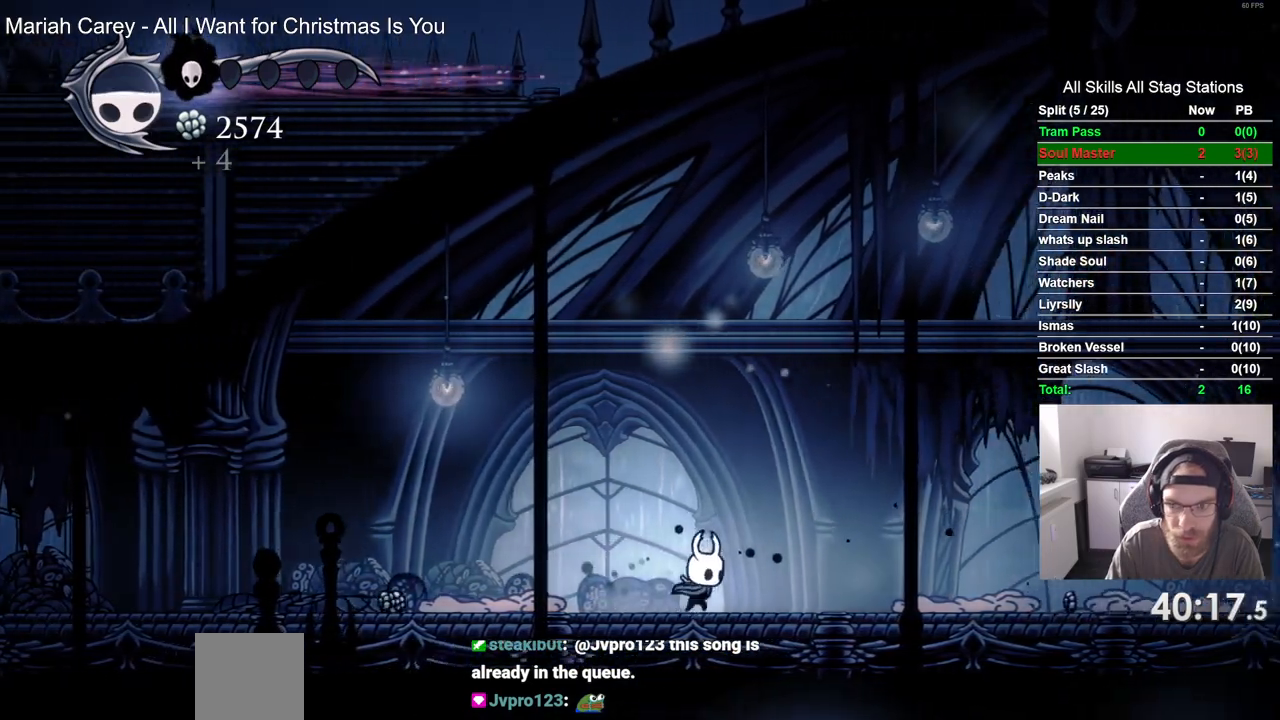
{"dt_ms": 1000, "buttons": ["SQUARE"], "left_stick": "center", "right_stick": "center"}
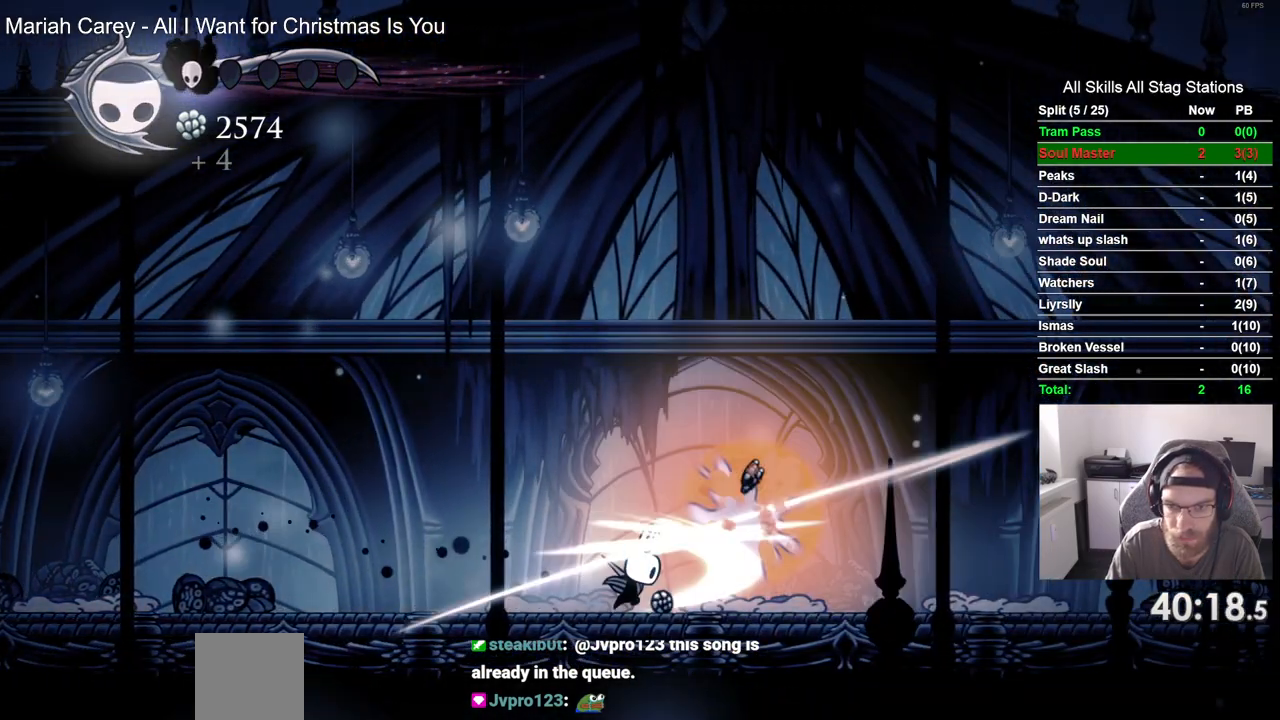
{"dt_ms": 1000, "buttons": ["DPAD_RIGHT"], "left_stick": "center", "right_stick": "center"}
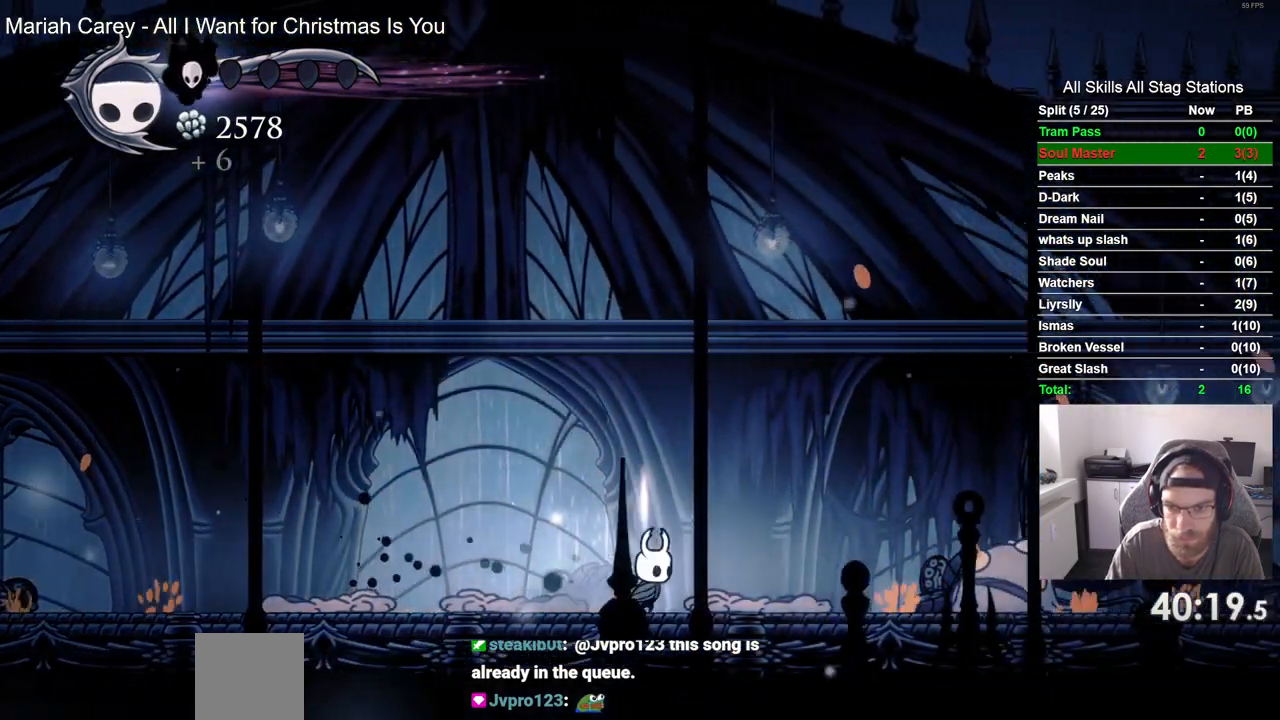
{"dt_ms": 500, "buttons": ["DPAD_RIGHT"], "left_stick": "center", "right_stick": "center", "events": [[317, "SQUARE", "down"], [500, "SQUARE", "up"]]}
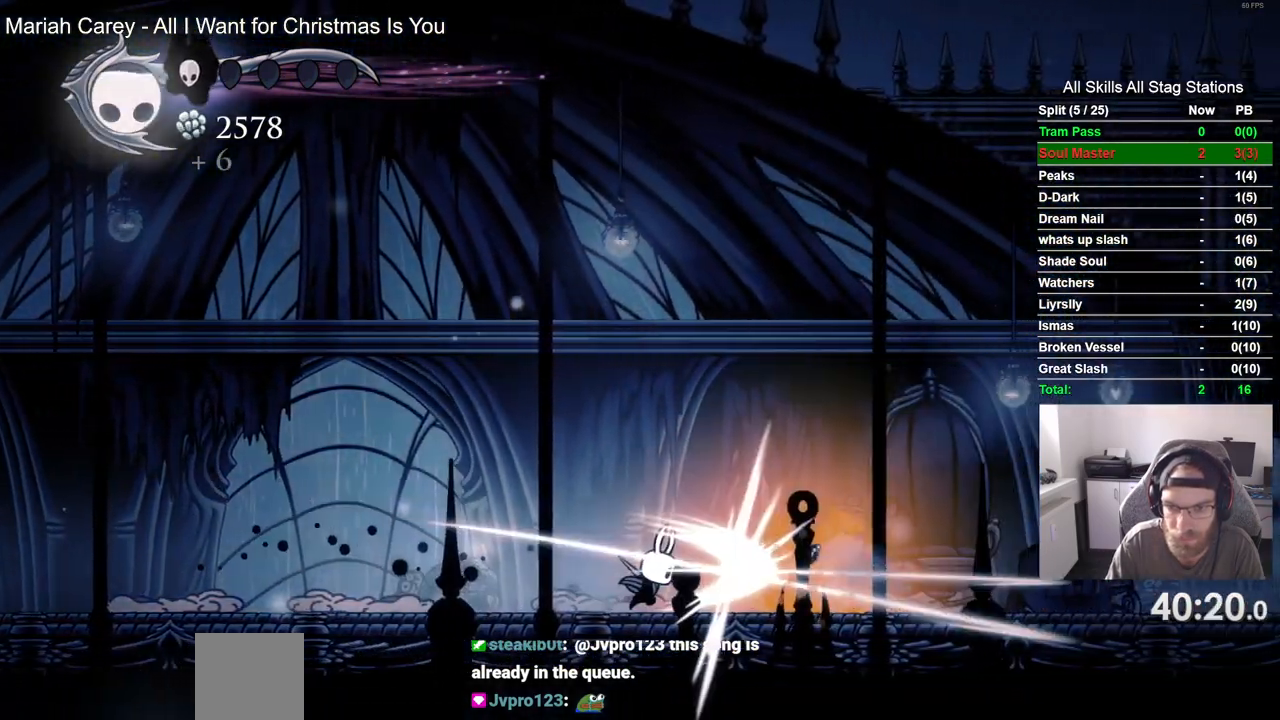
{"dt_ms": 500, "buttons": ["DPAD_RIGHT"], "left_stick": "center", "right_stick": "center", "events": []}
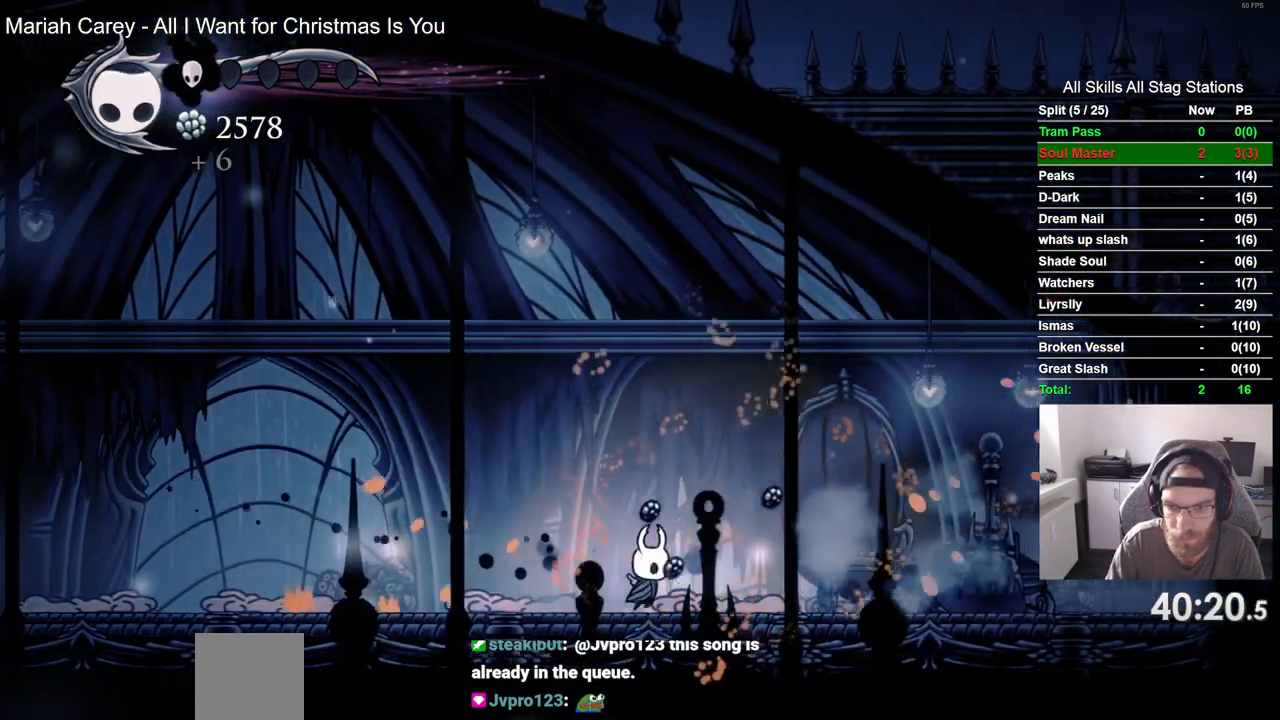
{"dt_ms": 500, "buttons": ["DPAD_RIGHT"], "left_stick": "center", "right_stick": "center", "events": []}
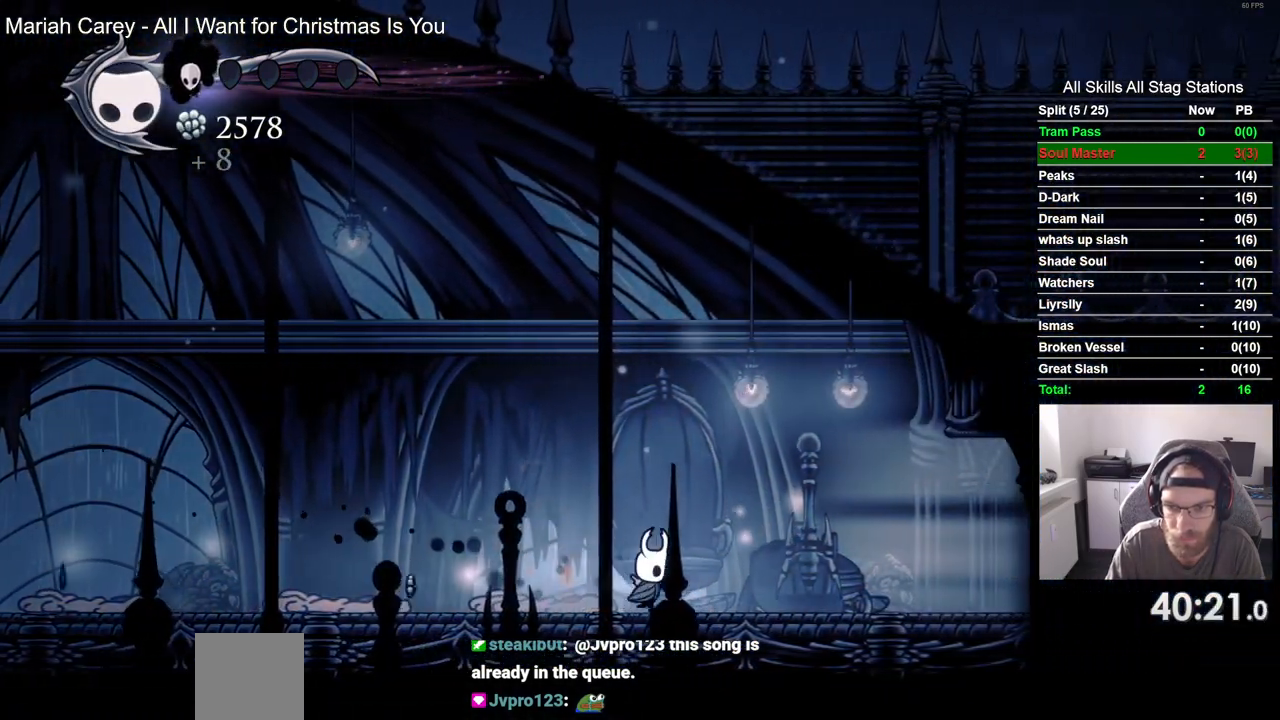
{"dt_ms": 500, "buttons": ["DPAD_RIGHT"], "left_stick": "center", "right_stick": "center", "events": []}
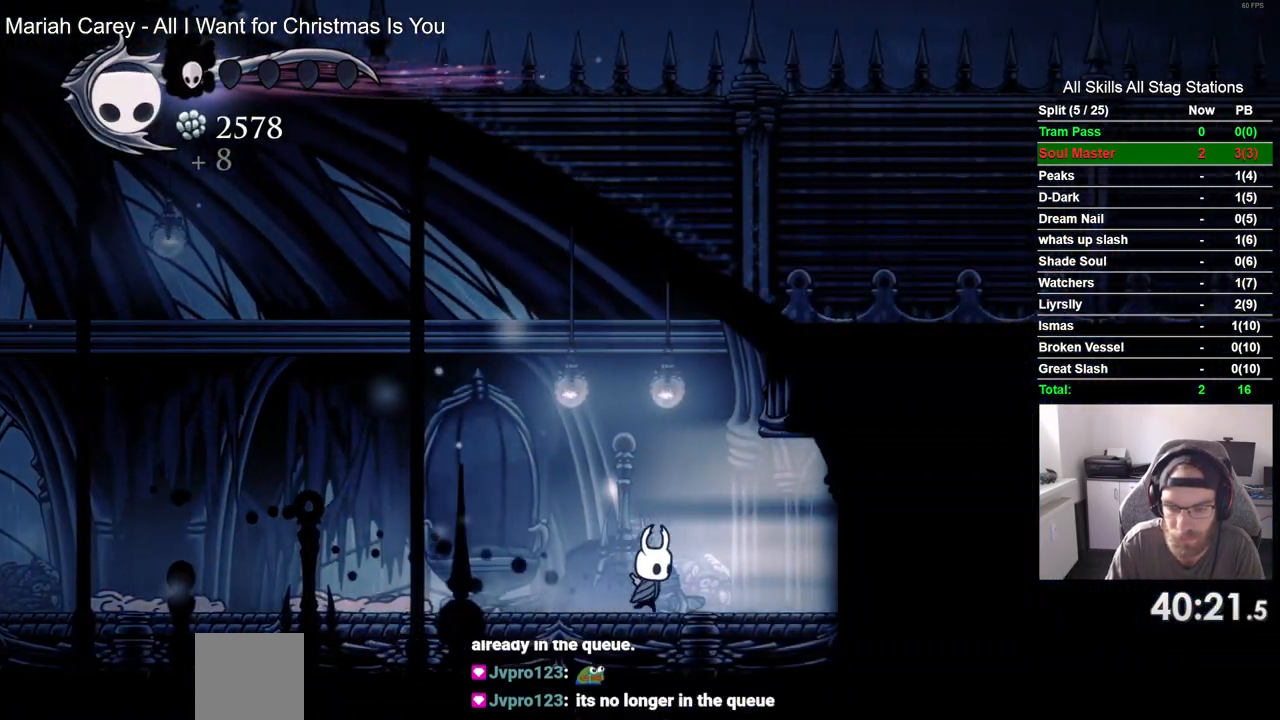
{"dt_ms": 500, "buttons": ["DPAD_RIGHT"], "left_stick": "center", "right_stick": "center", "events": [[150, "R1", "down"], [283, "R1", "up"]]}
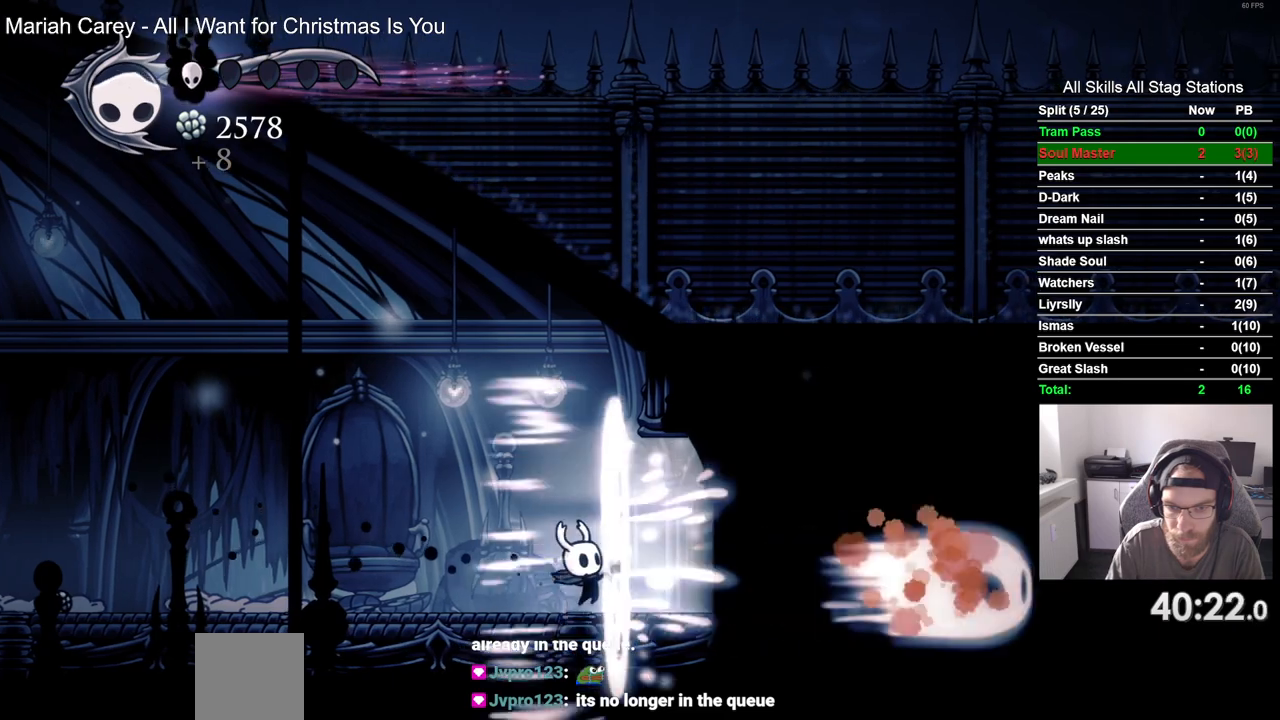
{"dt_ms": 500, "buttons": ["R2", "DPAD_RIGHT"], "left_stick": "center", "right_stick": "center", "events": [[400, "R2", "down"]]}
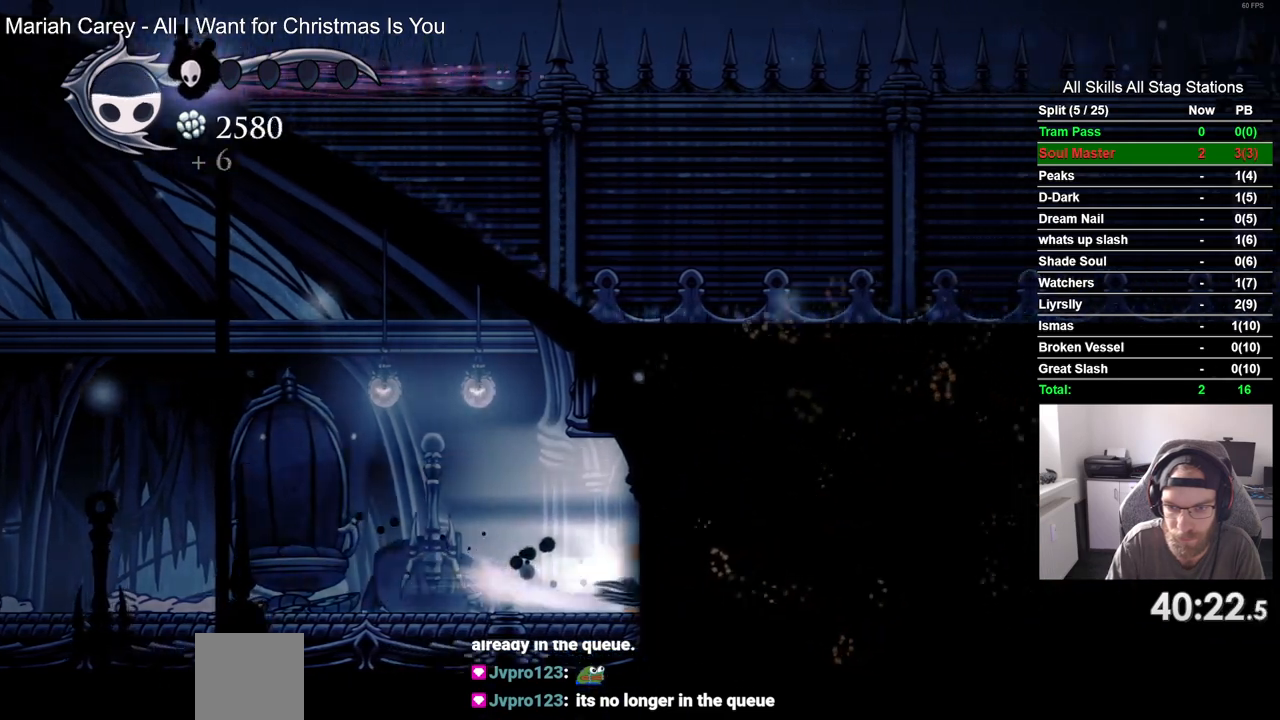
{"dt_ms": 500, "buttons": ["DPAD_RIGHT"], "left_stick": "center", "right_stick": "center", "events": [[117, "R2", "up"]]}
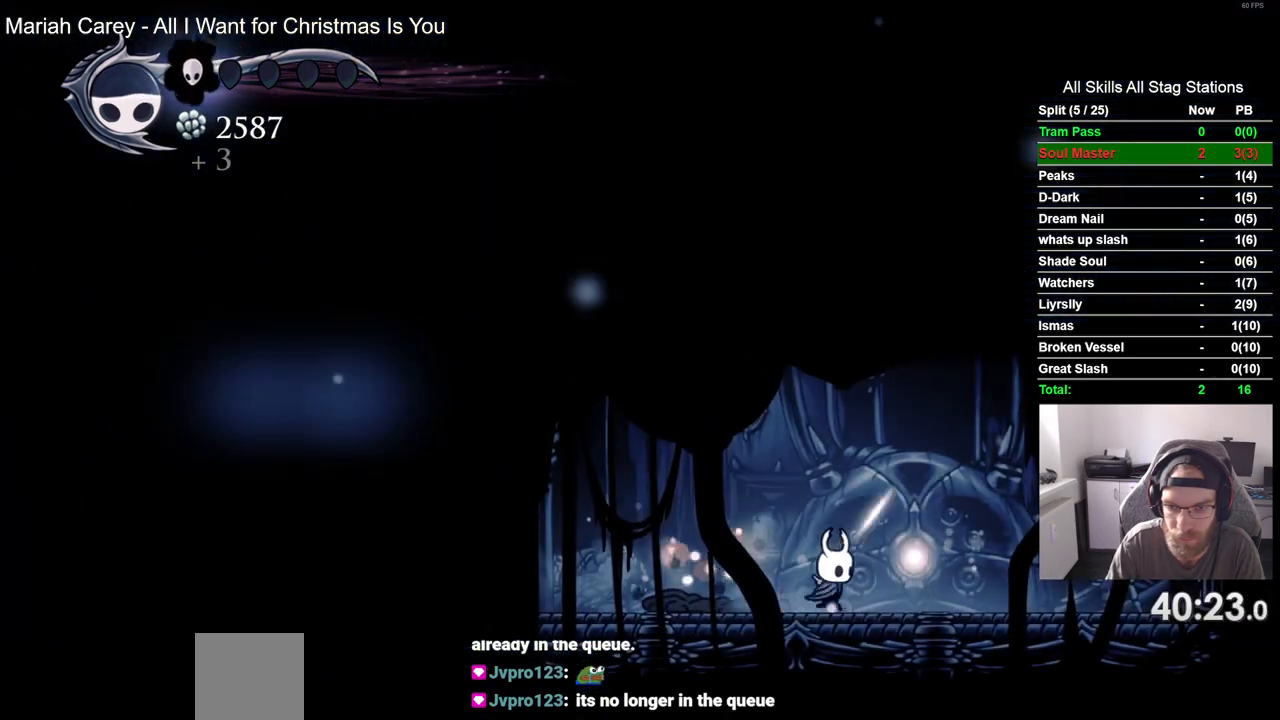
{"dt_ms": 500, "buttons": ["DPAD_LEFT"], "left_stick": "center", "right_stick": "center", "events": [[50, "DPAD_RIGHT", "up"], [83, "DPAD_UP", "down"], [283, "DPAD_UP", "up"], [467, "DPAD_LEFT", "down"]]}
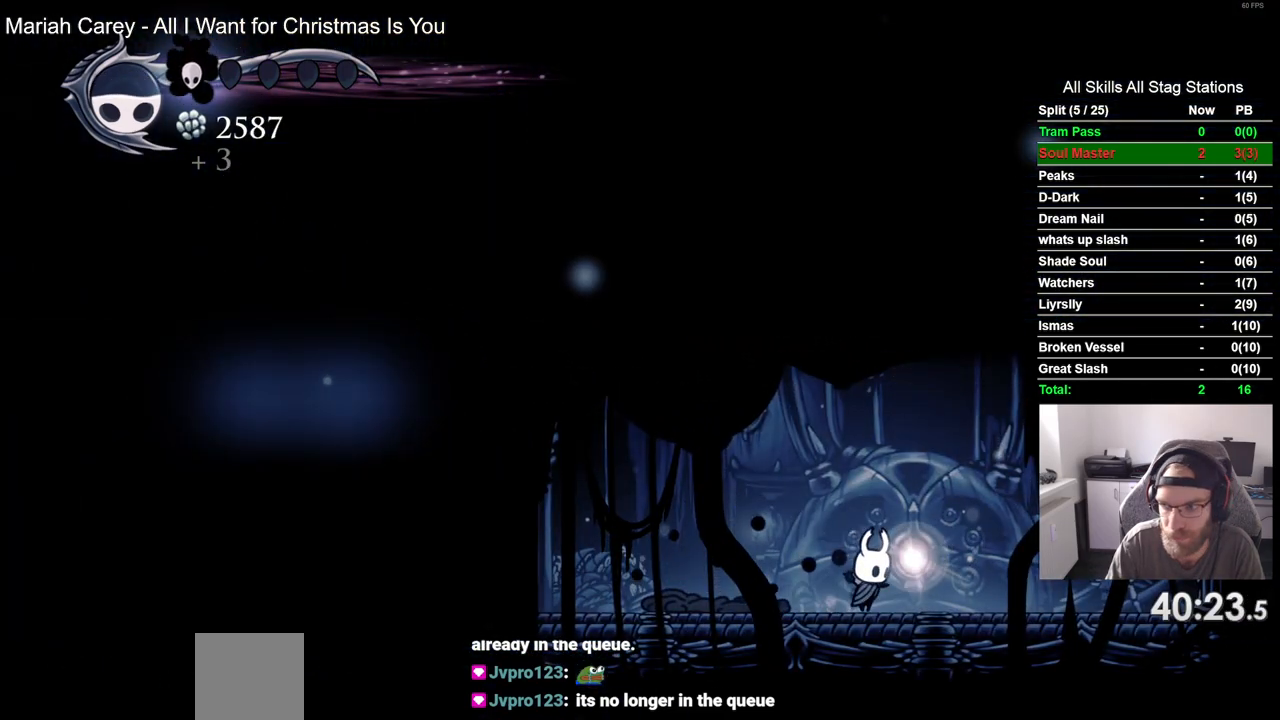
{"dt_ms": 500, "buttons": ["DPAD_LEFT"], "left_stick": "center", "right_stick": "center", "events": []}
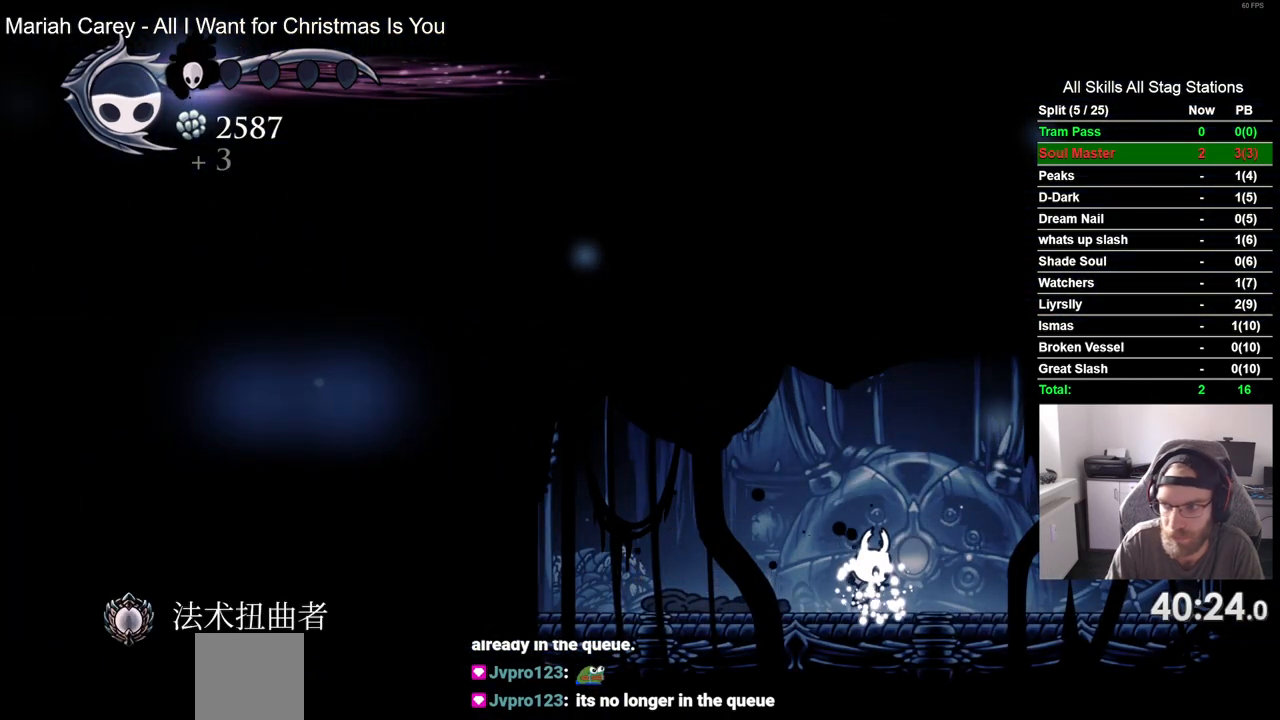
{"dt_ms": 500, "buttons": ["DPAD_LEFT"], "left_stick": "center", "right_stick": "center", "events": []}
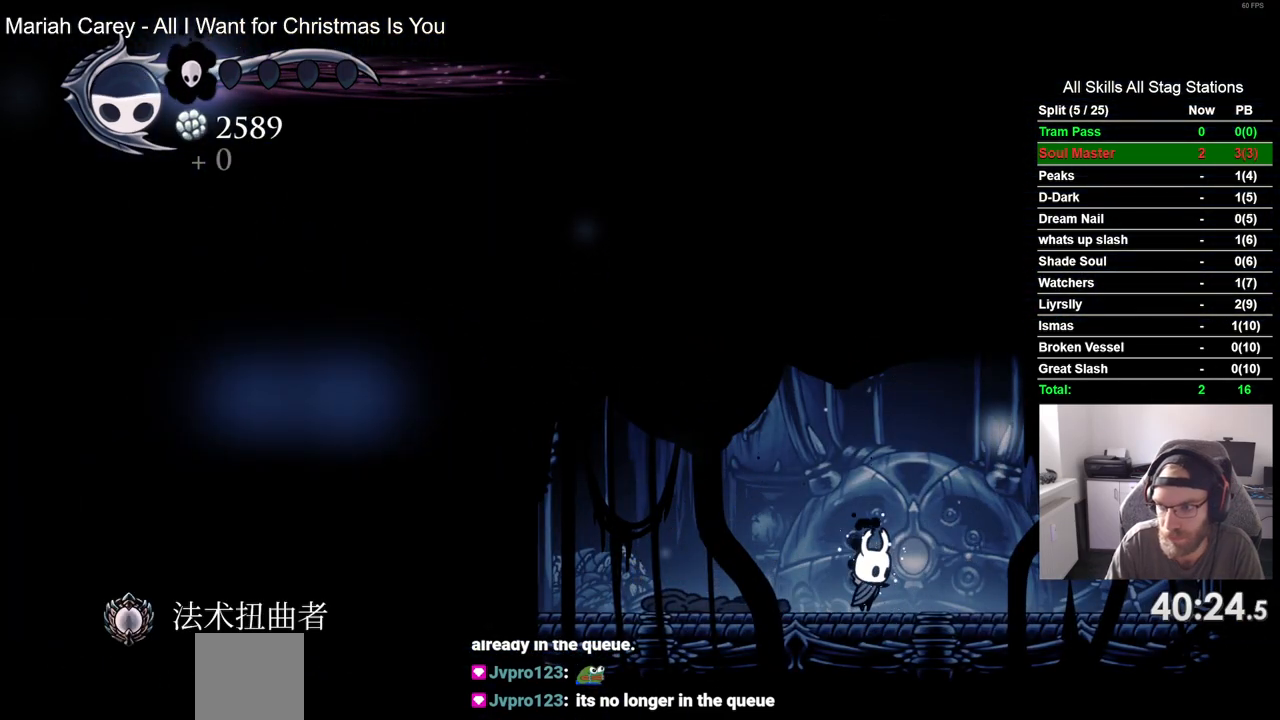
{"dt_ms": 500, "buttons": ["R2", "DPAD_LEFT"], "left_stick": "center", "right_stick": "center", "events": [[333, "R2", "down"]]}
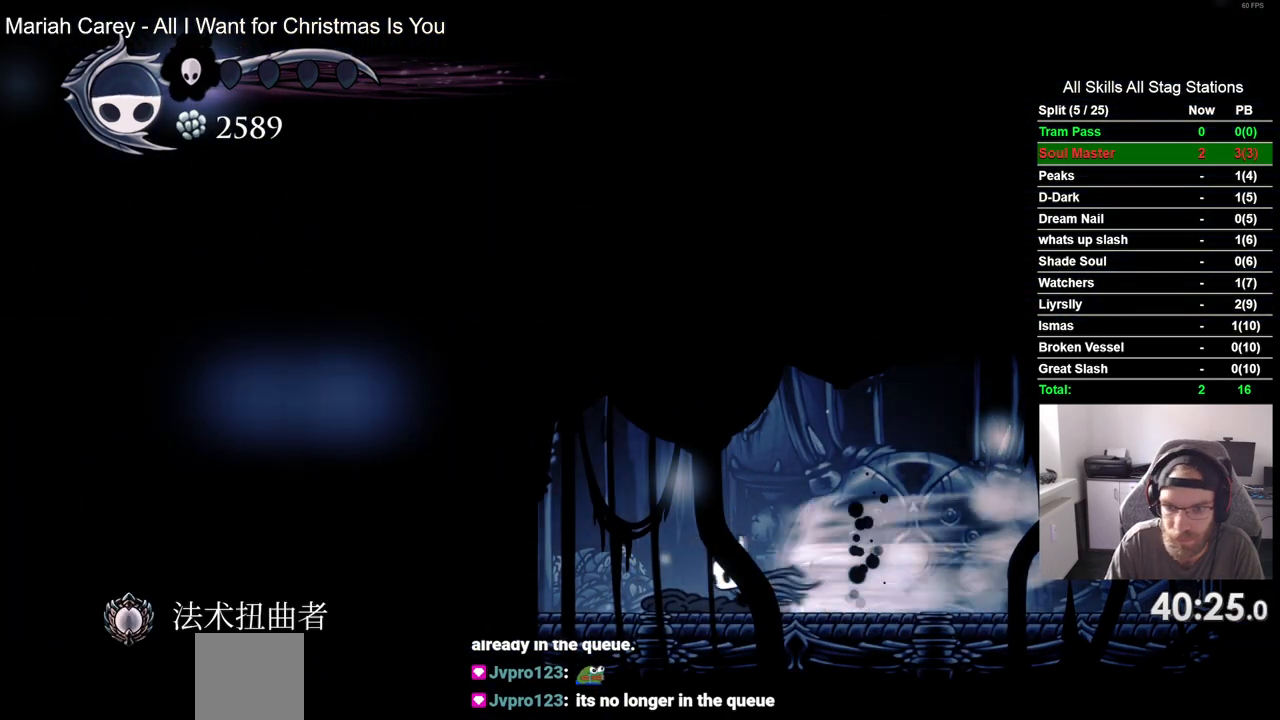
{"dt_ms": 500, "buttons": ["DPAD_LEFT"], "left_stick": "center", "right_stick": "center", "events": [[83, "R2", "up"]]}
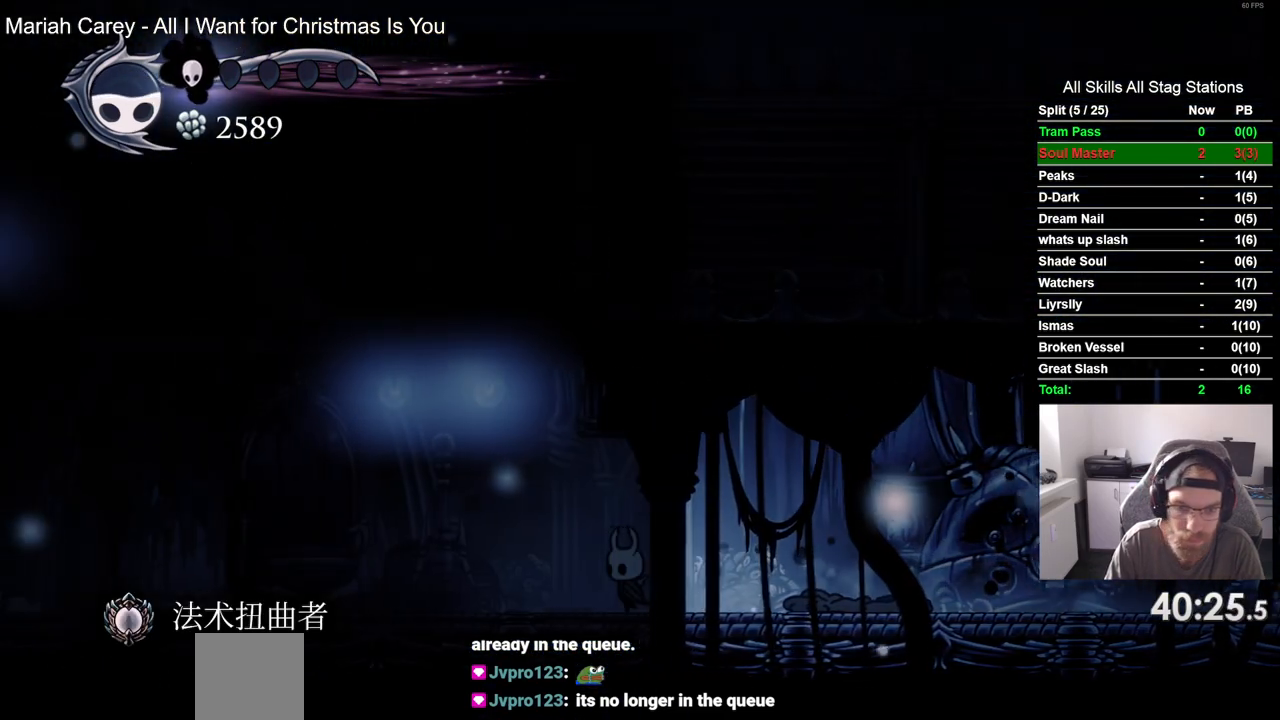
{"dt_ms": 500, "buttons": ["R2", "DPAD_LEFT"], "left_stick": "center", "right_stick": "center", "events": [[483, "R2", "down"]]}
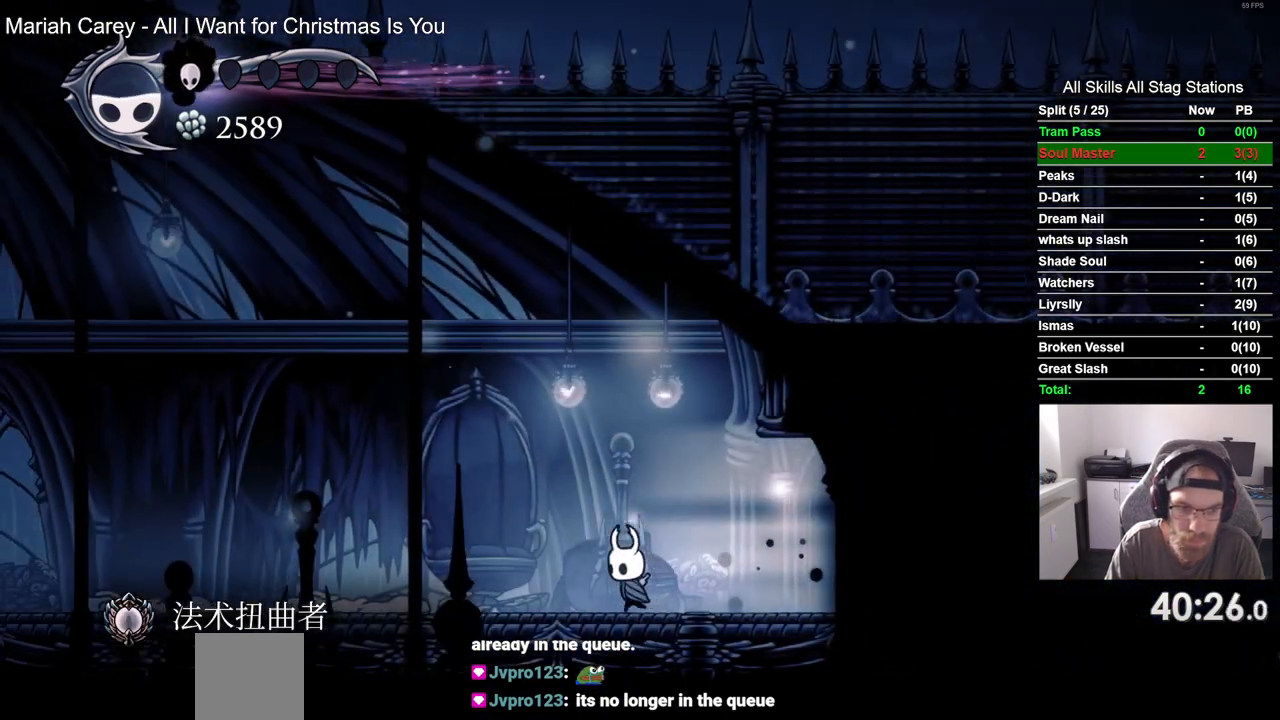
{"dt_ms": 500, "buttons": ["DPAD_LEFT"], "left_stick": "center", "right_stick": "center", "events": [[183, "R2", "up"]]}
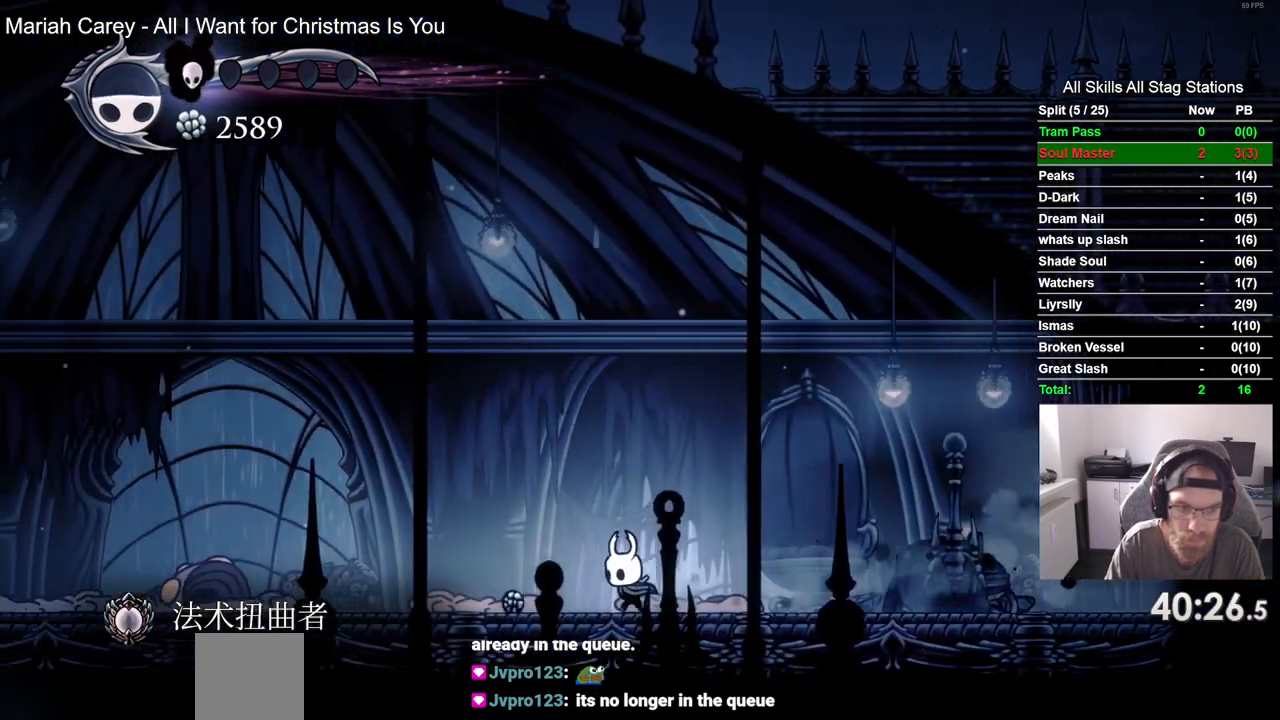
{"dt_ms": 500, "buttons": ["SQUARE", "DPAD_LEFT"], "left_stick": "center", "right_stick": "center", "events": [[367, "SQUARE", "down"]]}
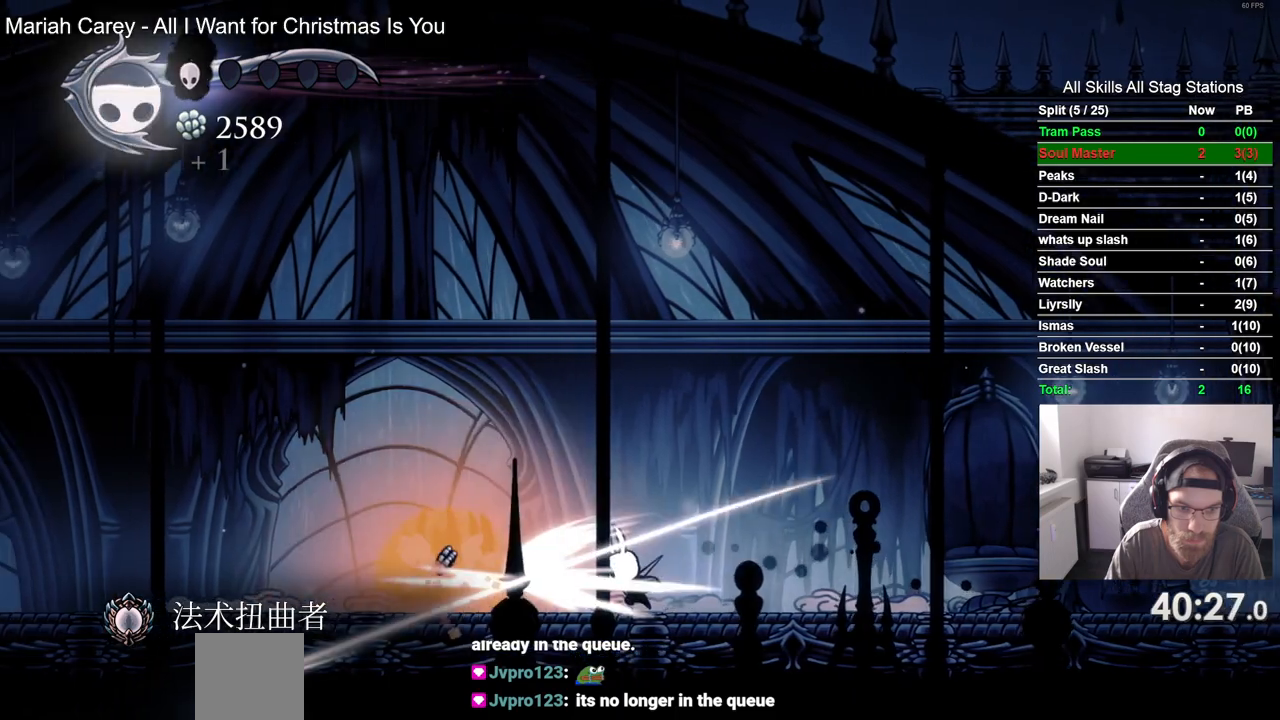
{"dt_ms": 500, "buttons": ["DPAD_LEFT"], "left_stick": "center", "right_stick": "center", "events": [[17, "DPAD_LEFT", "up"], [83, "SQUARE", "up"], [200, "DPAD_LEFT", "down"]]}
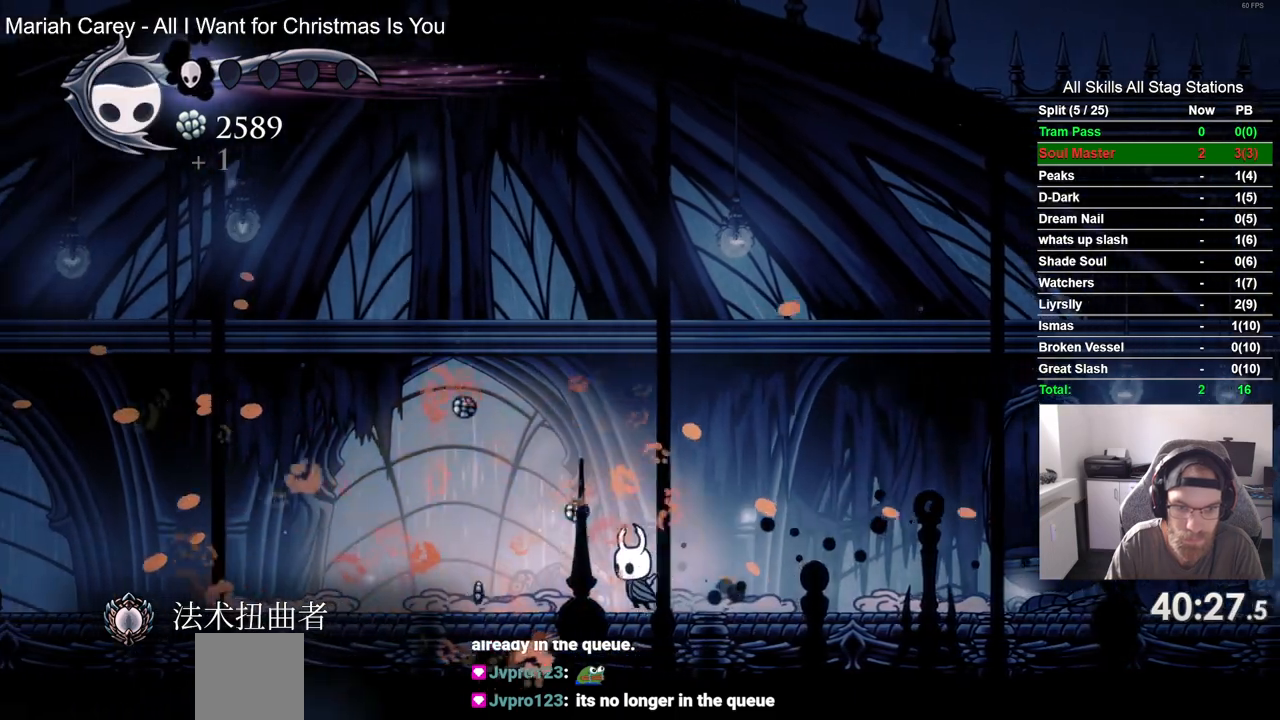
{"dt_ms": 500, "buttons": ["DPAD_LEFT"], "left_stick": "center", "right_stick": "center", "events": []}
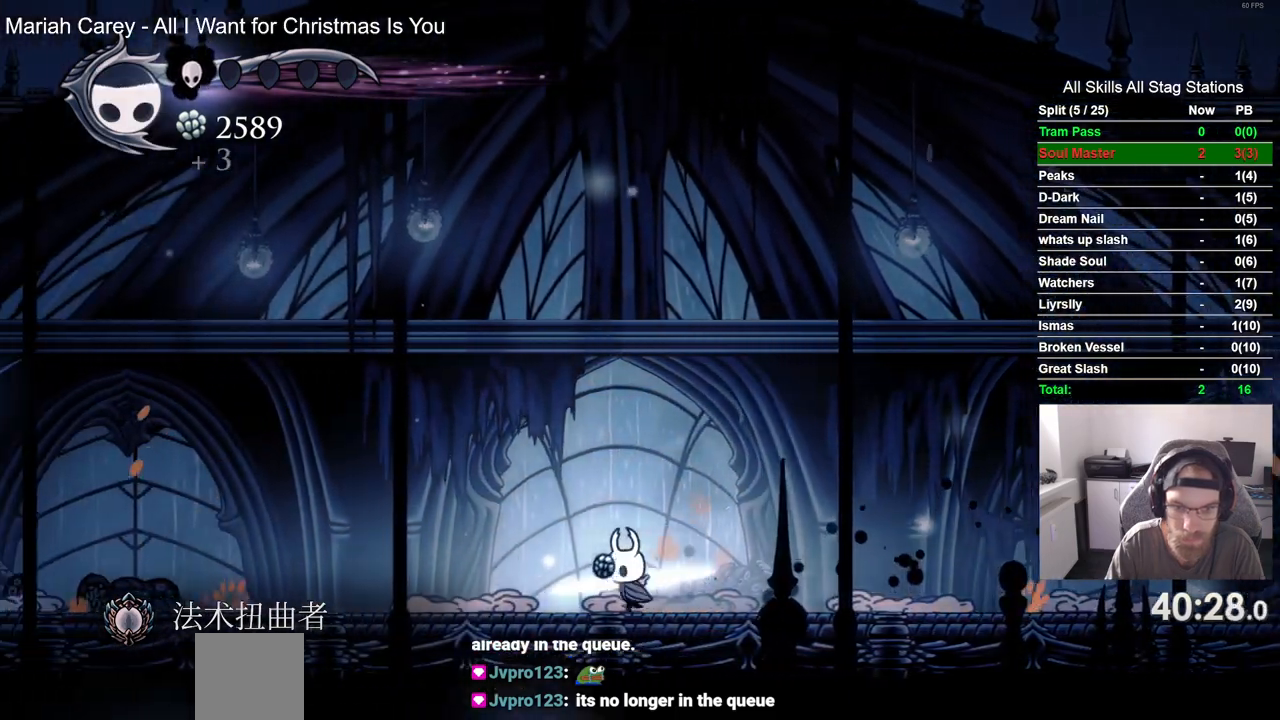
{"dt_ms": 500, "buttons": ["DPAD_LEFT"], "left_stick": "center", "right_stick": "center", "events": [[33, "R2", "down"], [250, "R2", "up"]]}
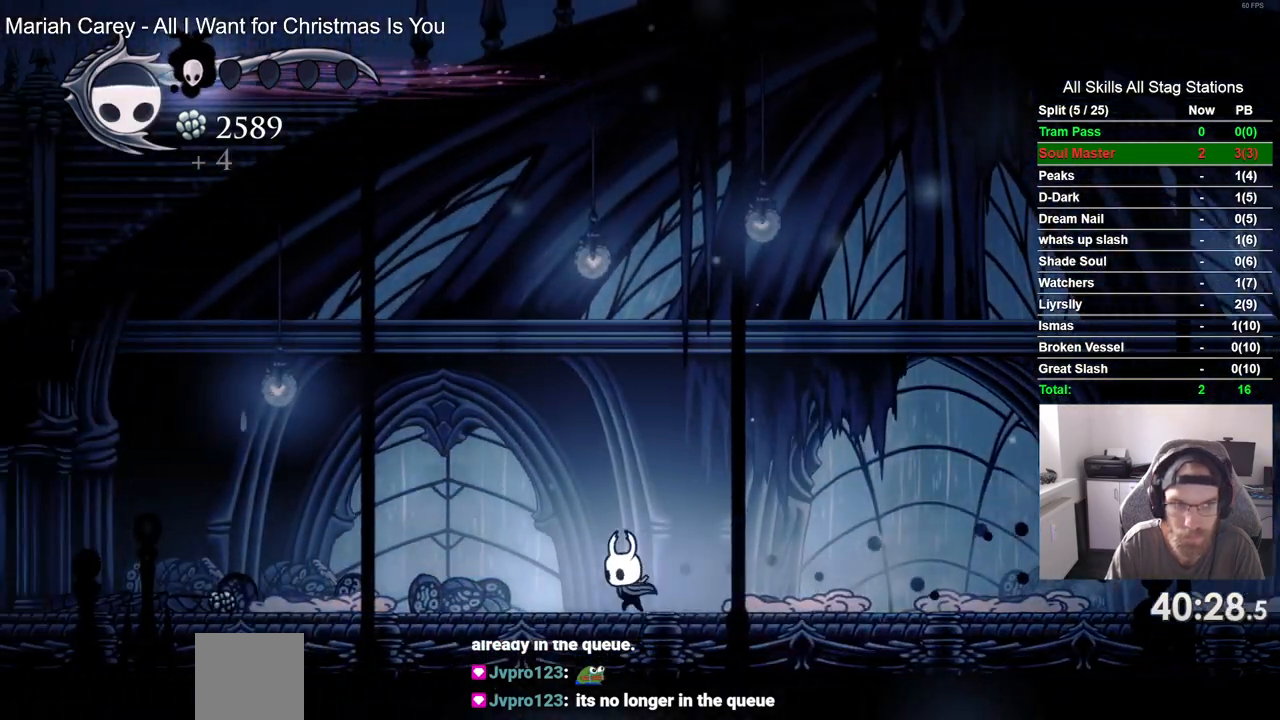
{"dt_ms": 500, "buttons": ["DPAD_LEFT"], "left_stick": "center", "right_stick": "center", "events": [[67, "R2", "down"], [250, "R2", "up"]]}
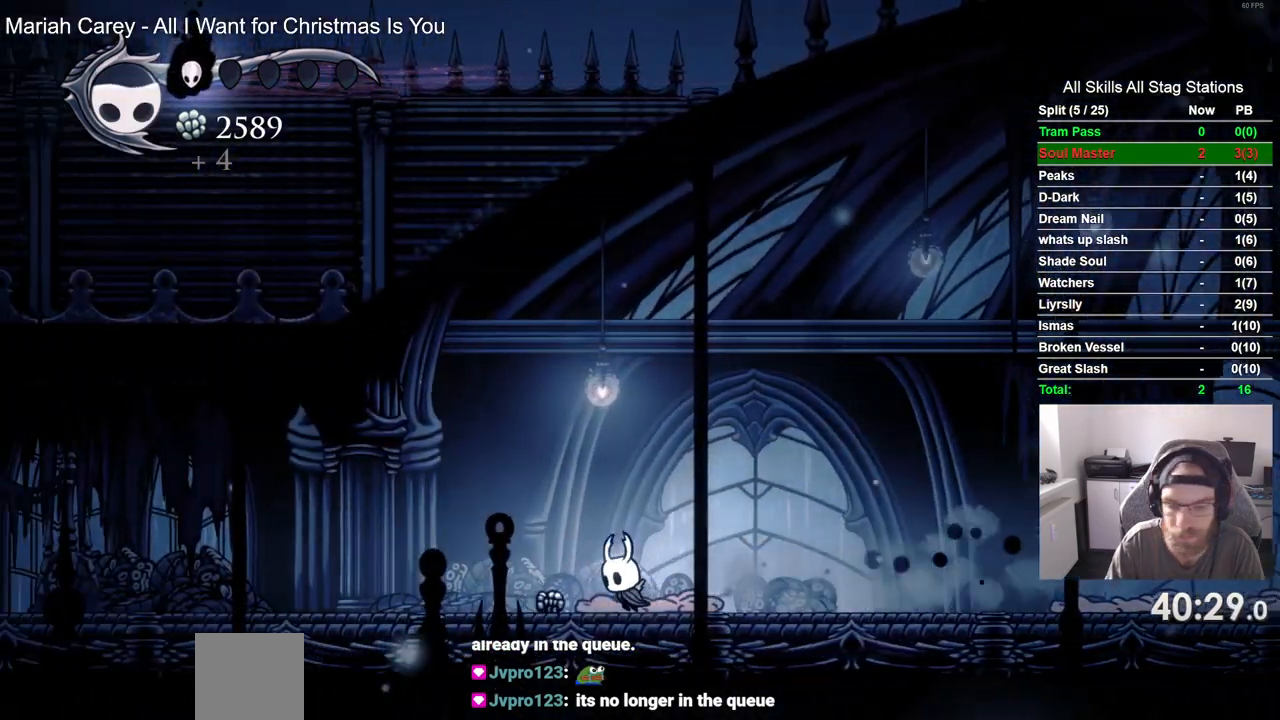
{"dt_ms": 500, "buttons": ["DPAD_LEFT"], "left_stick": "center", "right_stick": "center", "events": [[200, "R2", "down"], [417, "R2", "up"]]}
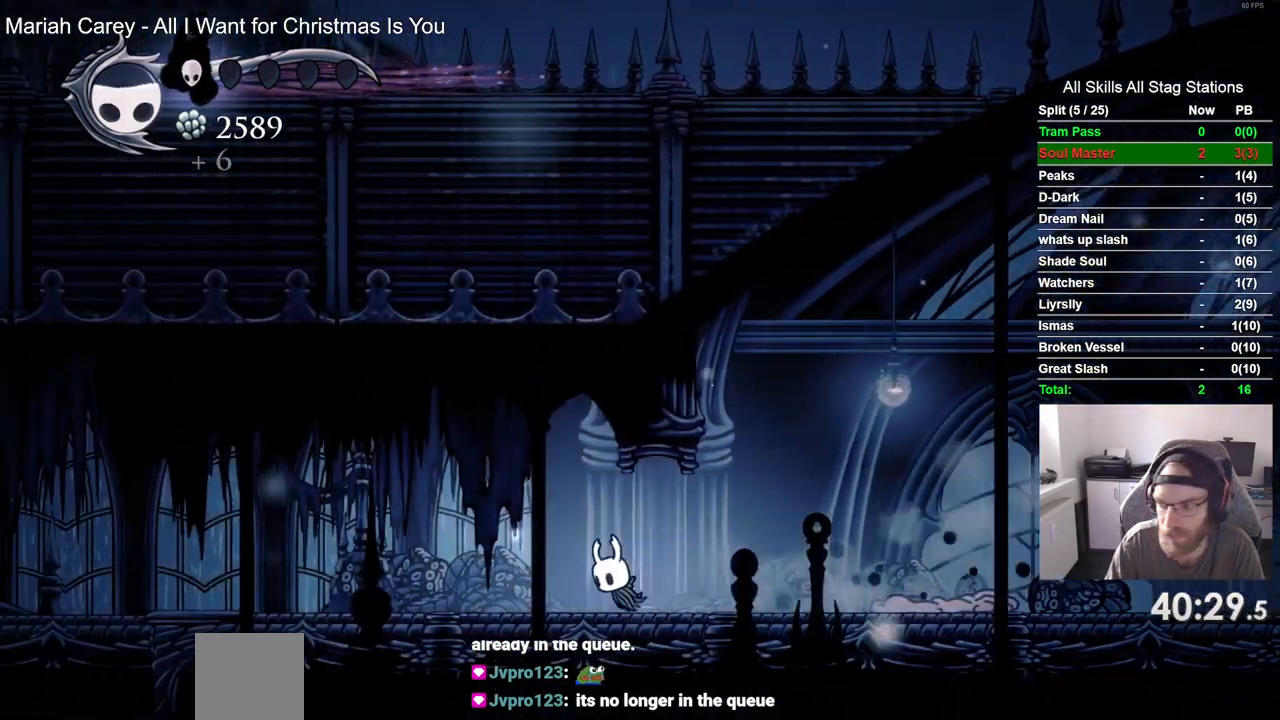
{"dt_ms": 500, "buttons": ["R2", "DPAD_LEFT"], "left_stick": "center", "right_stick": "center", "events": [[300, "R2", "down"]]}
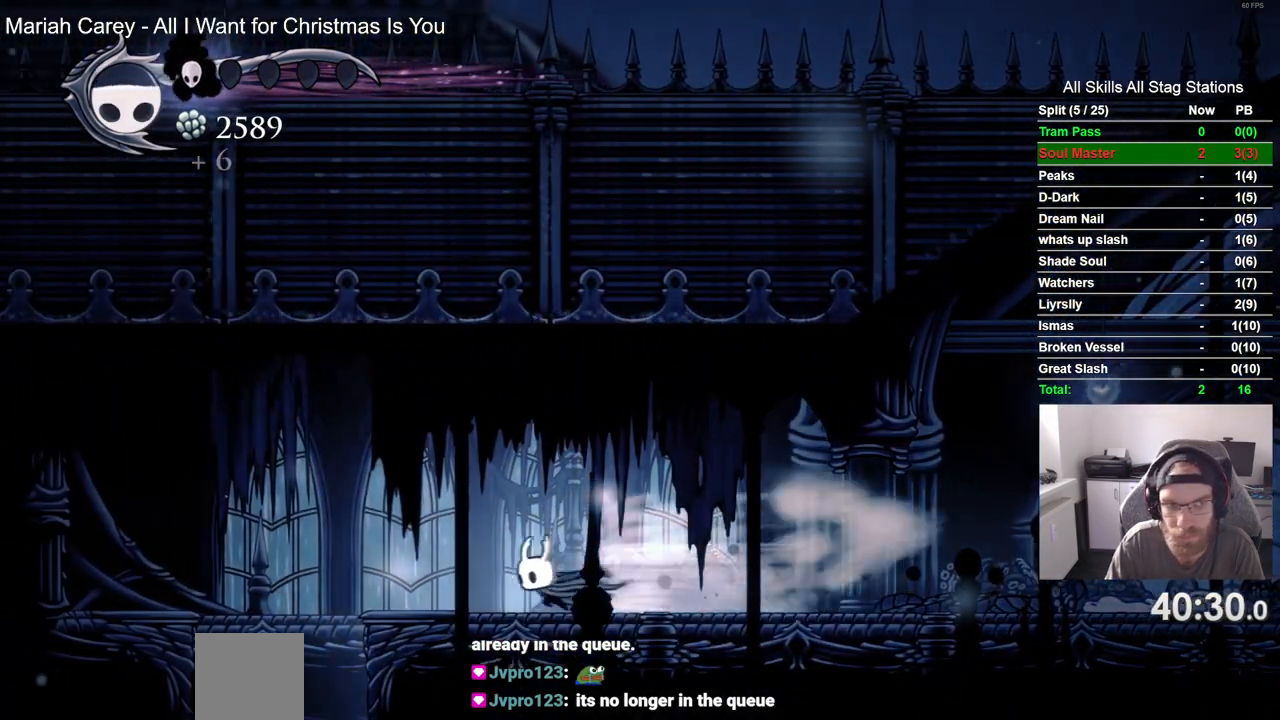
{"dt_ms": 500, "buttons": [], "left_stick": "center", "right_stick": "center", "events": [[17, "R2", "up"], [383, "DPAD_LEFT", "up"]]}
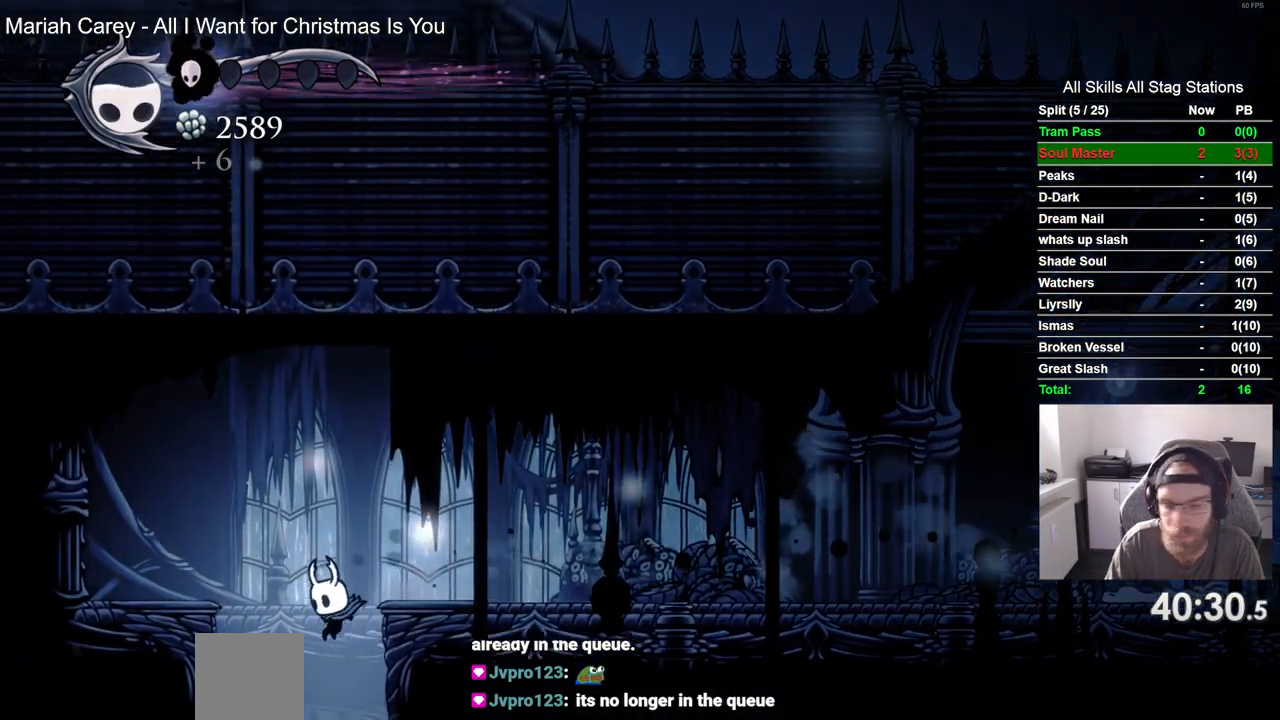
{"dt_ms": 500, "buttons": [], "left_stick": "center", "right_stick": "center", "events": []}
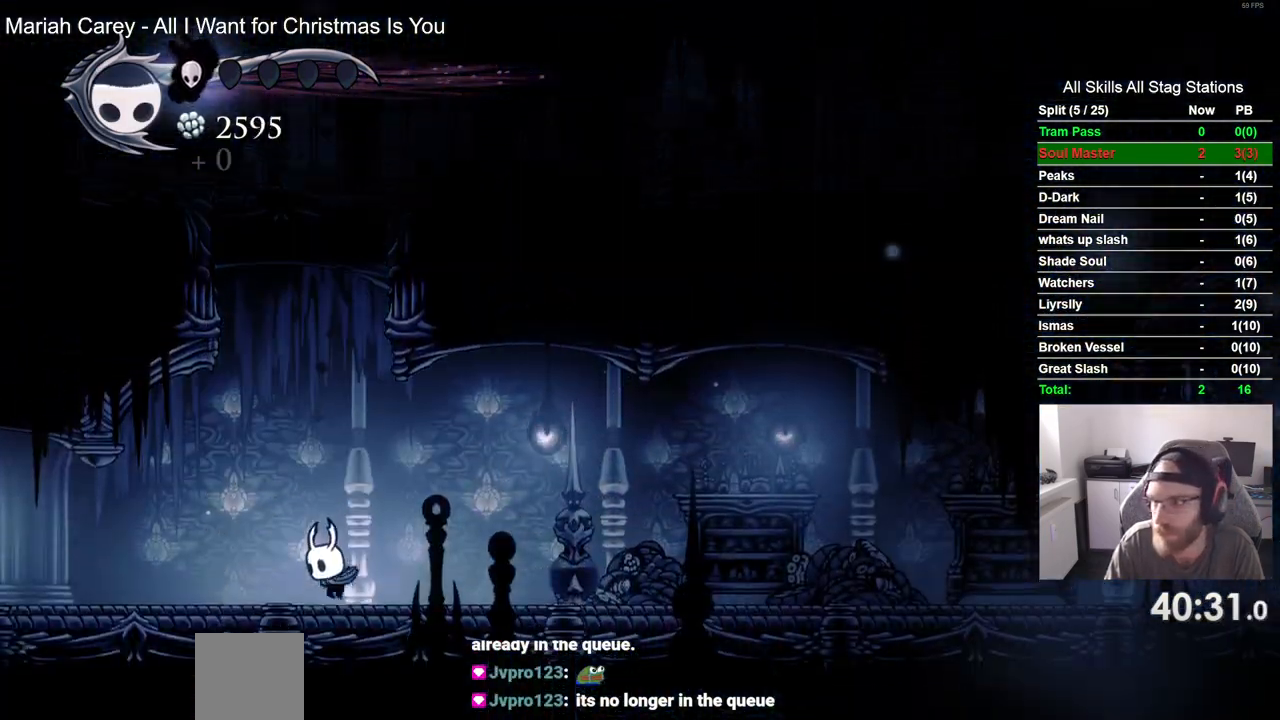
{"dt_ms": 500, "buttons": ["R2", "DPAD_LEFT"], "left_stick": "center", "right_stick": "center", "events": [[117, "DPAD_LEFT", "down"], [383, "R2", "down"]]}